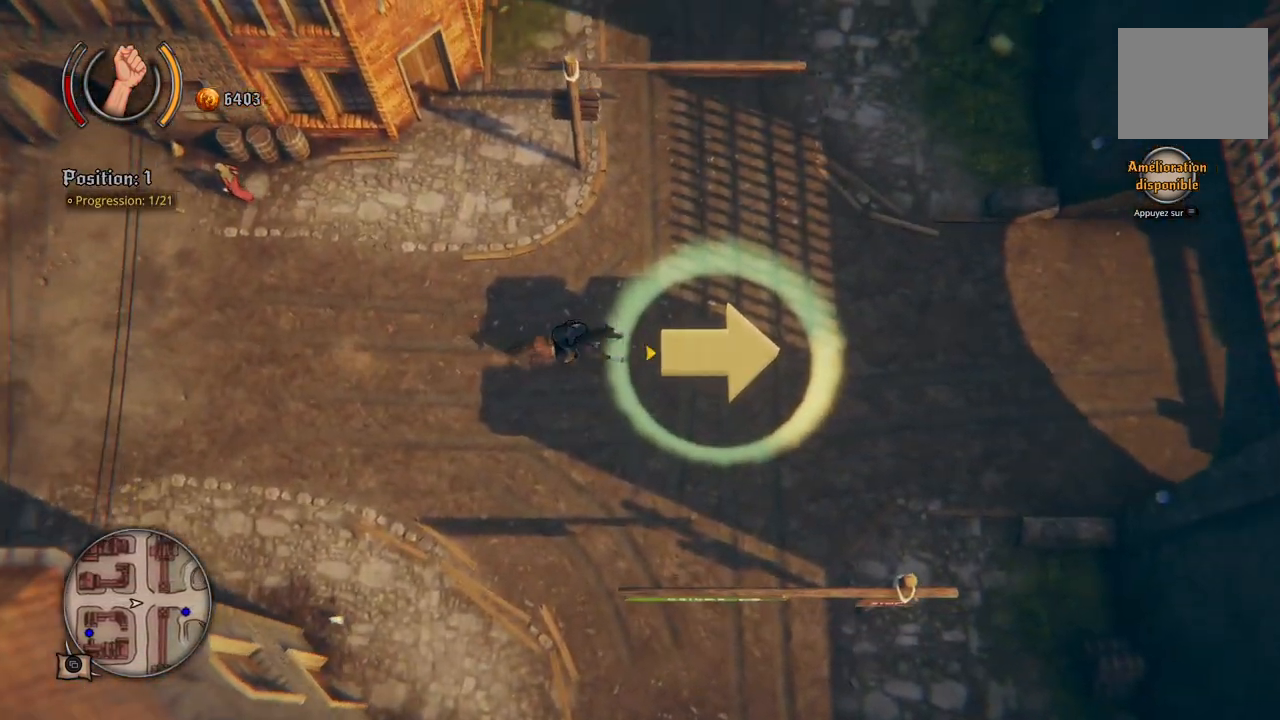
Gameplay with a controller (Xbox layout); each line is a JSON object with the inputs held at the frame after it. "events" lists button and stick changes between this image and that frame as [ms after this image, input, new state], when the widget could be followed in between. Not read: L2 L3 R2 R3.
{"buttons": [], "left_stick": "right", "right_stick": "center", "events": []}
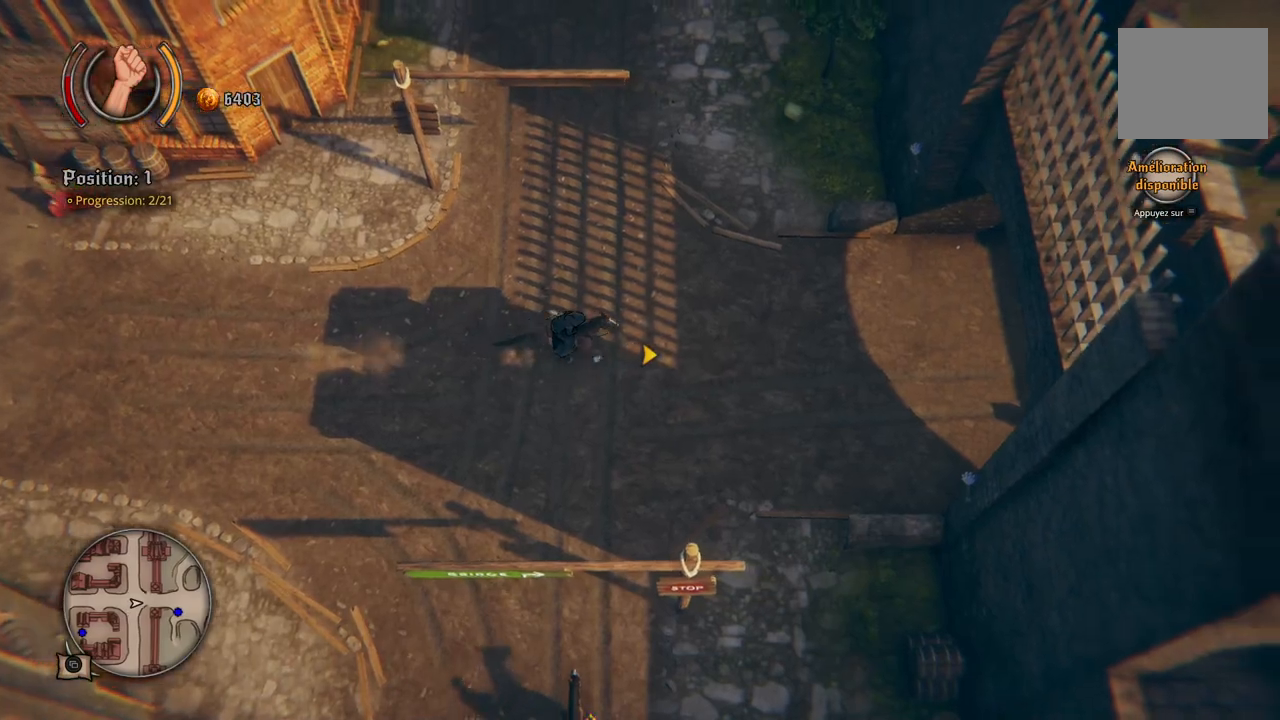
{"buttons": [], "left_stick": "right", "right_stick": "center", "events": []}
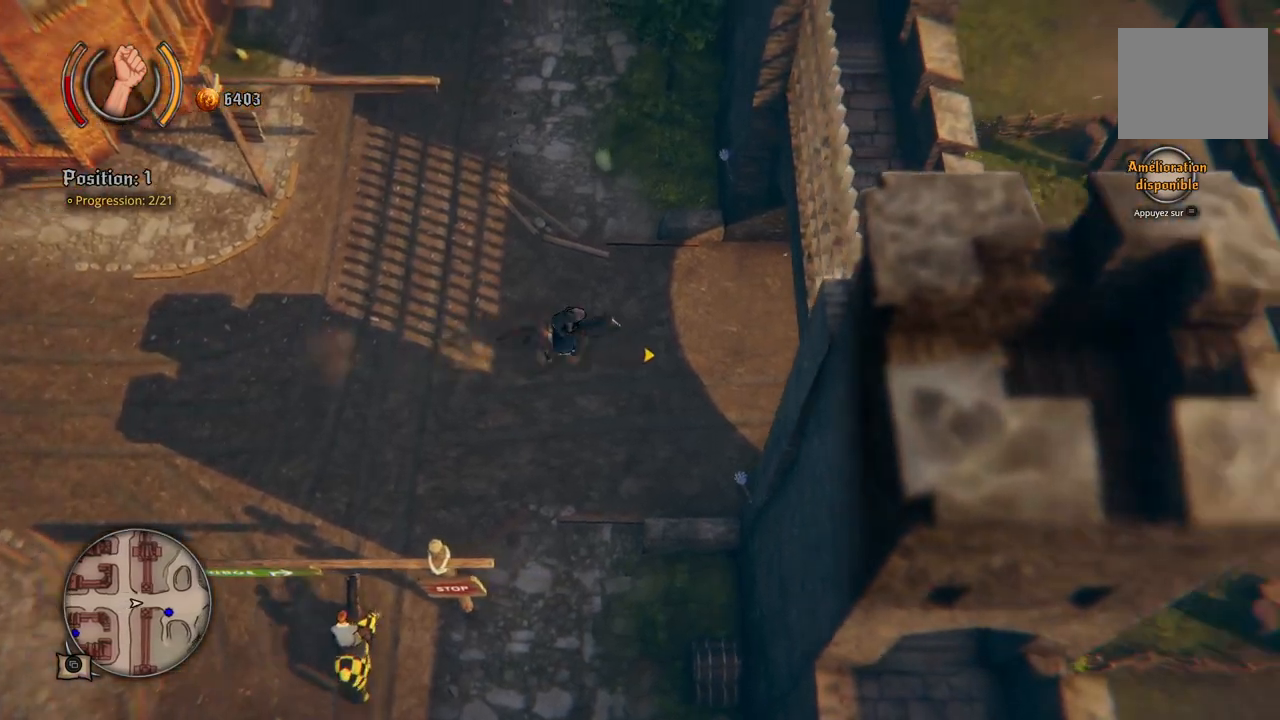
{"buttons": [], "left_stick": "right", "right_stick": "center", "events": []}
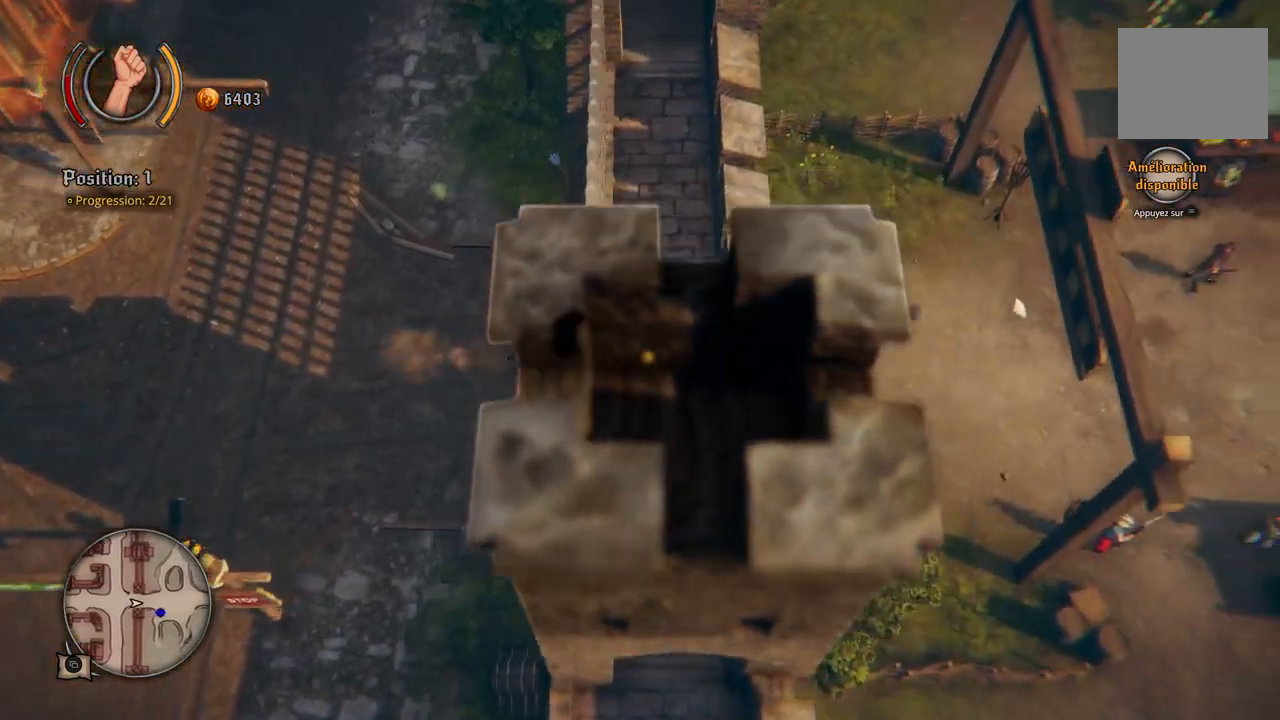
{"buttons": [], "left_stick": "right", "right_stick": "center", "events": []}
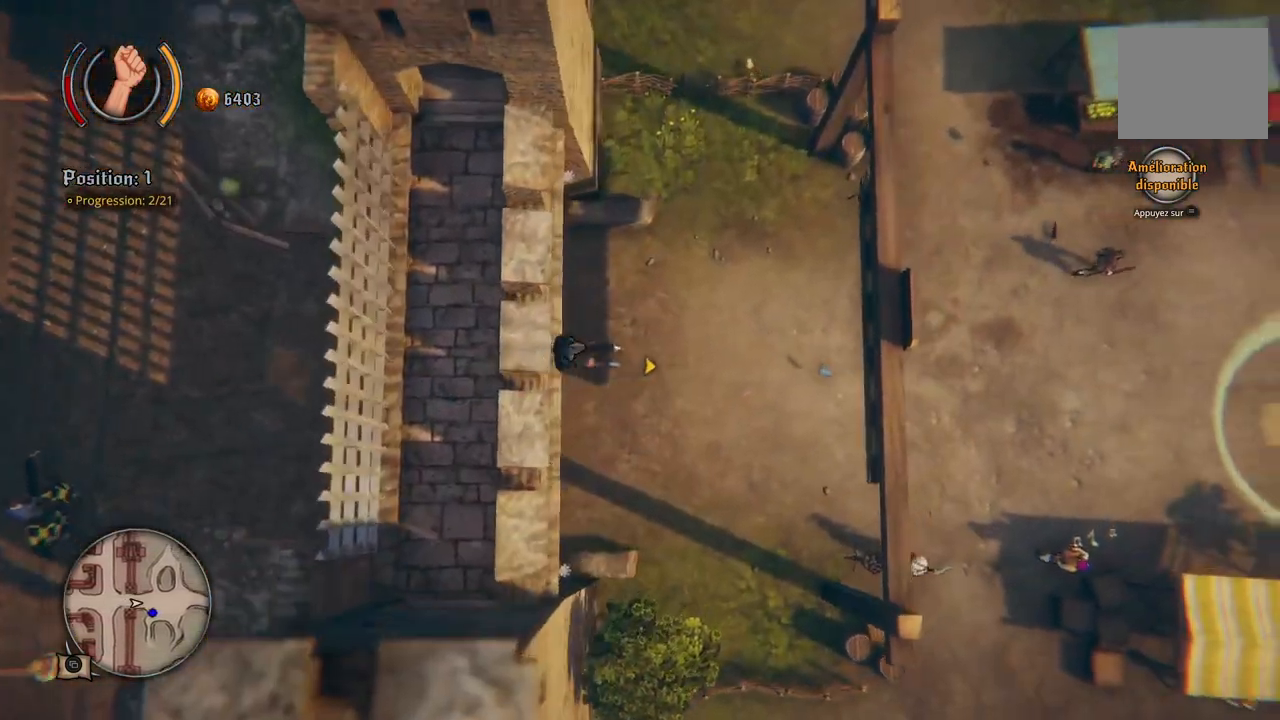
{"buttons": [], "left_stick": "right", "right_stick": "center", "events": []}
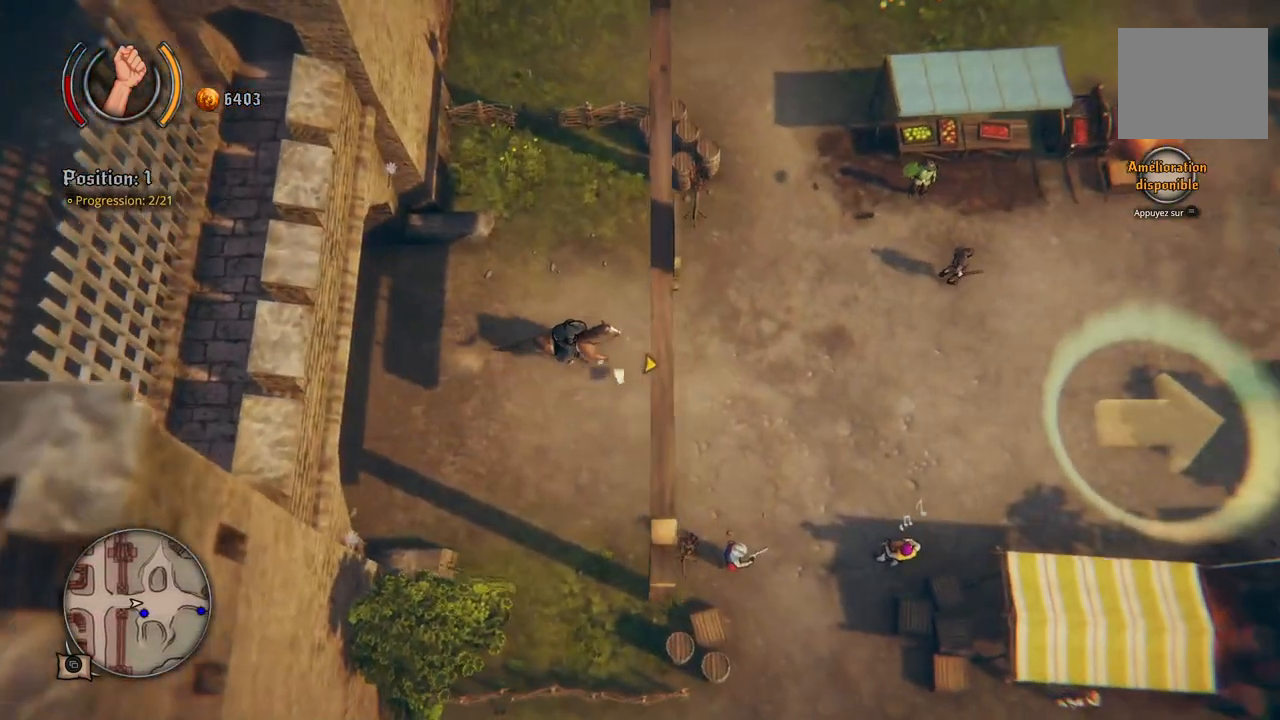
{"buttons": [], "left_stick": "right", "right_stick": "center", "events": []}
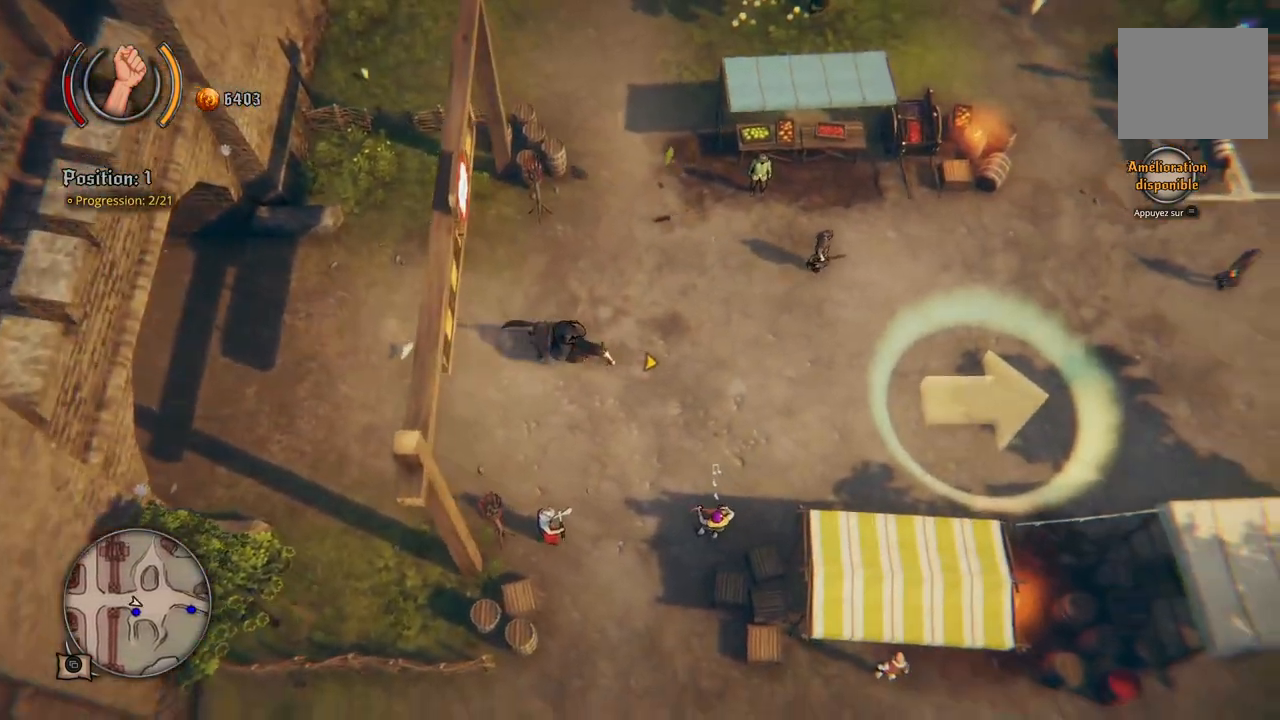
{"buttons": [], "left_stick": "right", "right_stick": "center", "events": []}
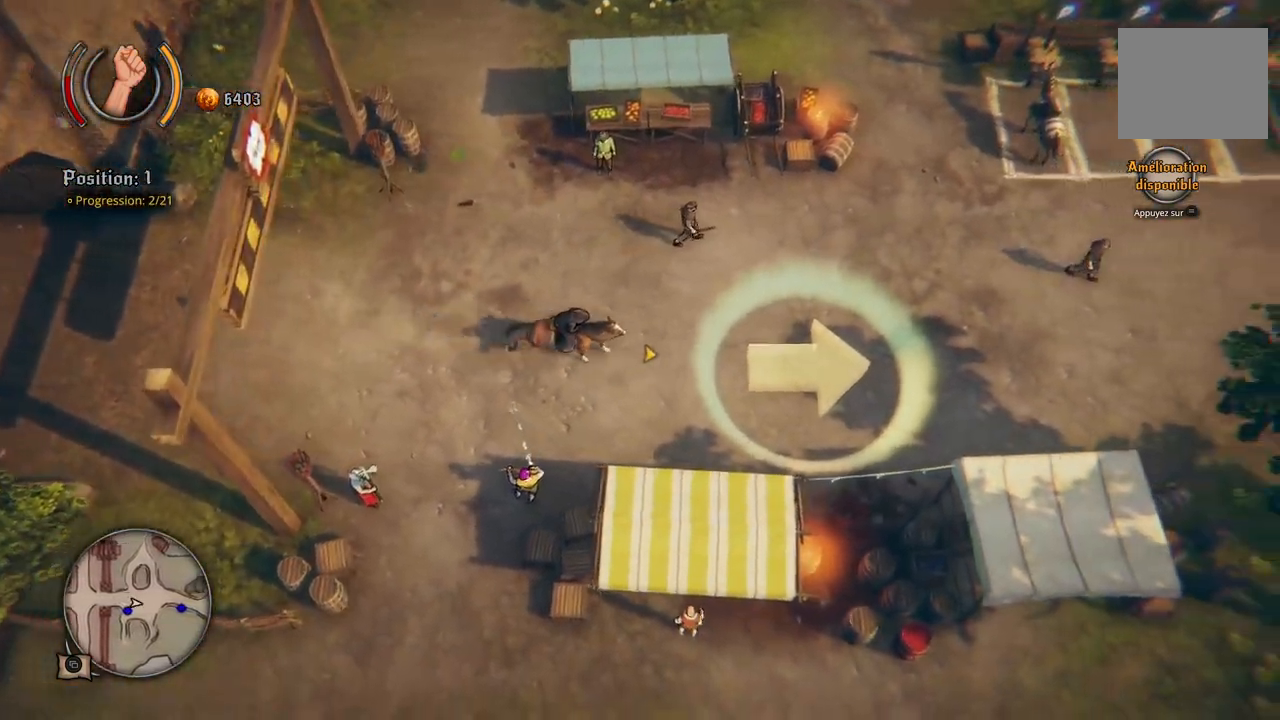
{"buttons": [], "left_stick": "right", "right_stick": "center", "events": []}
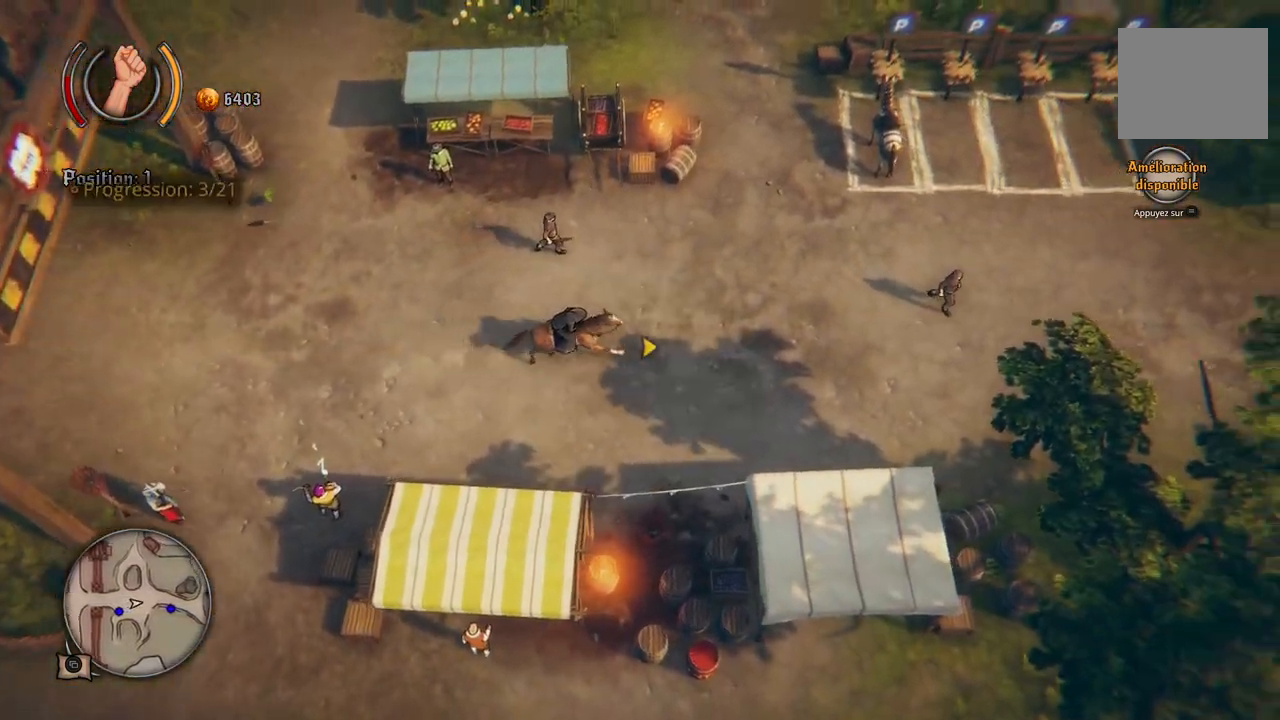
{"buttons": [], "left_stick": "right", "right_stick": "center", "events": []}
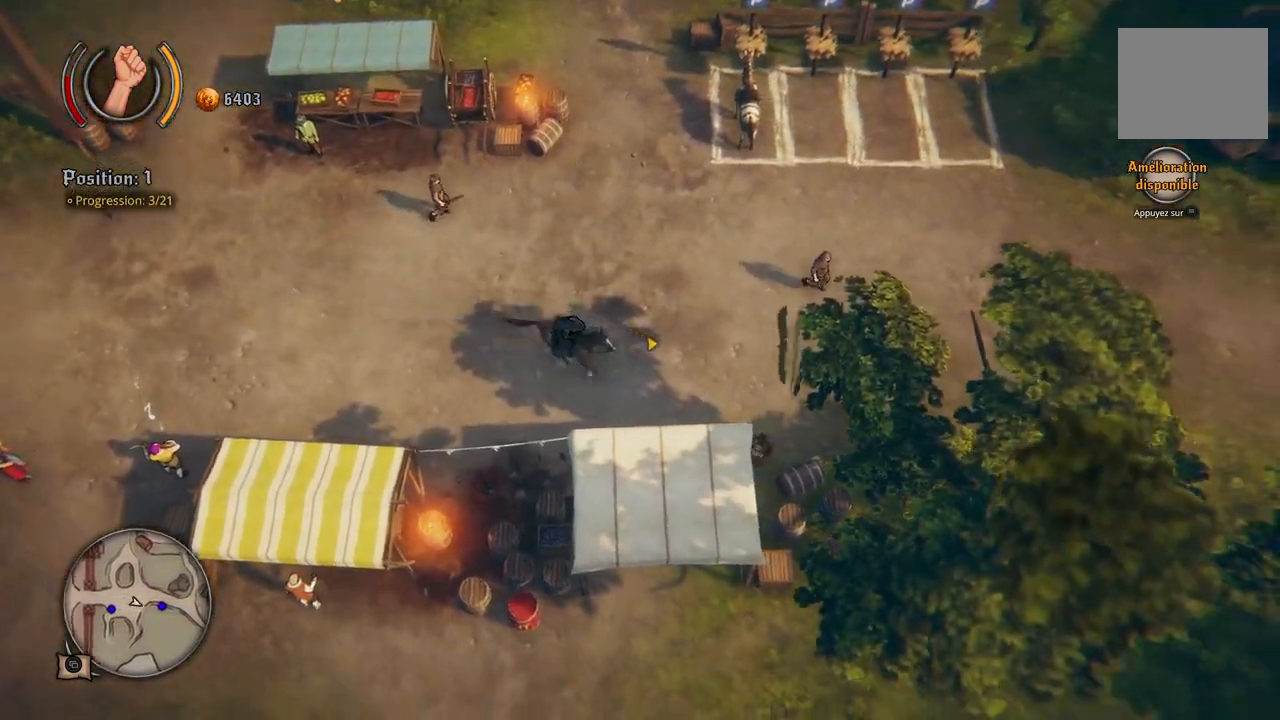
{"buttons": [], "left_stick": "right", "right_stick": "center", "events": []}
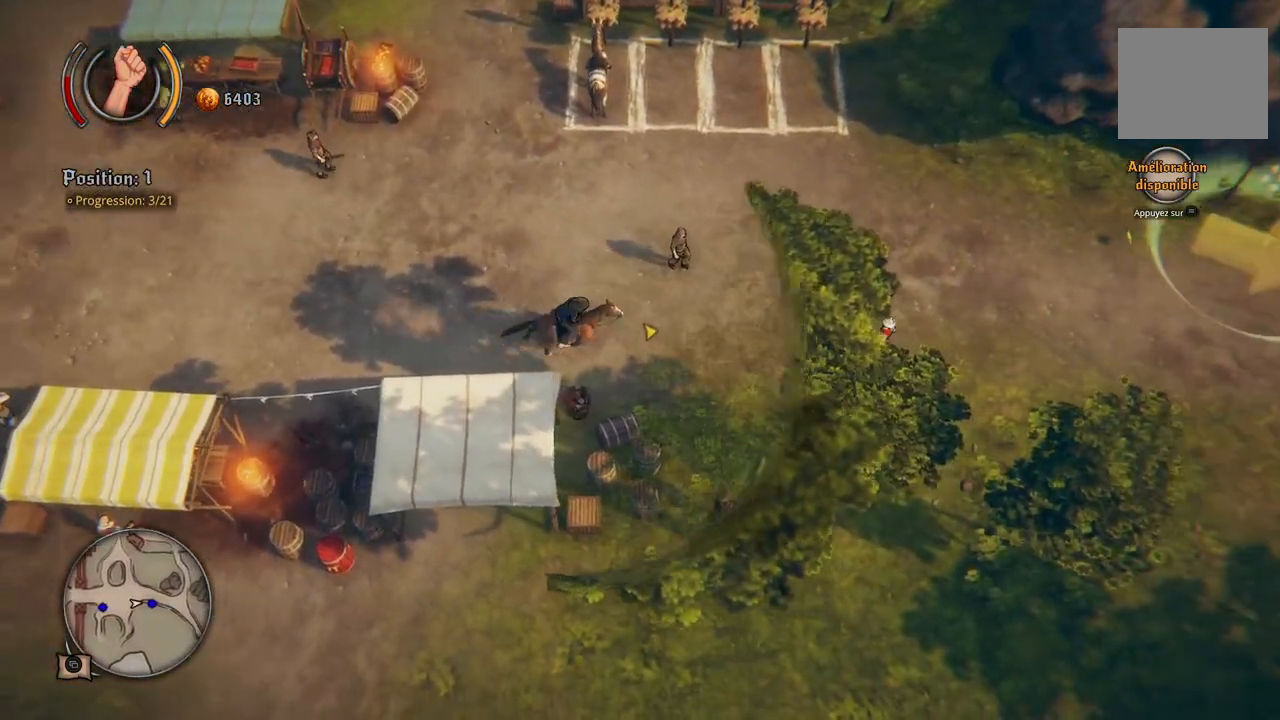
{"buttons": [], "left_stick": "right", "right_stick": "center", "events": []}
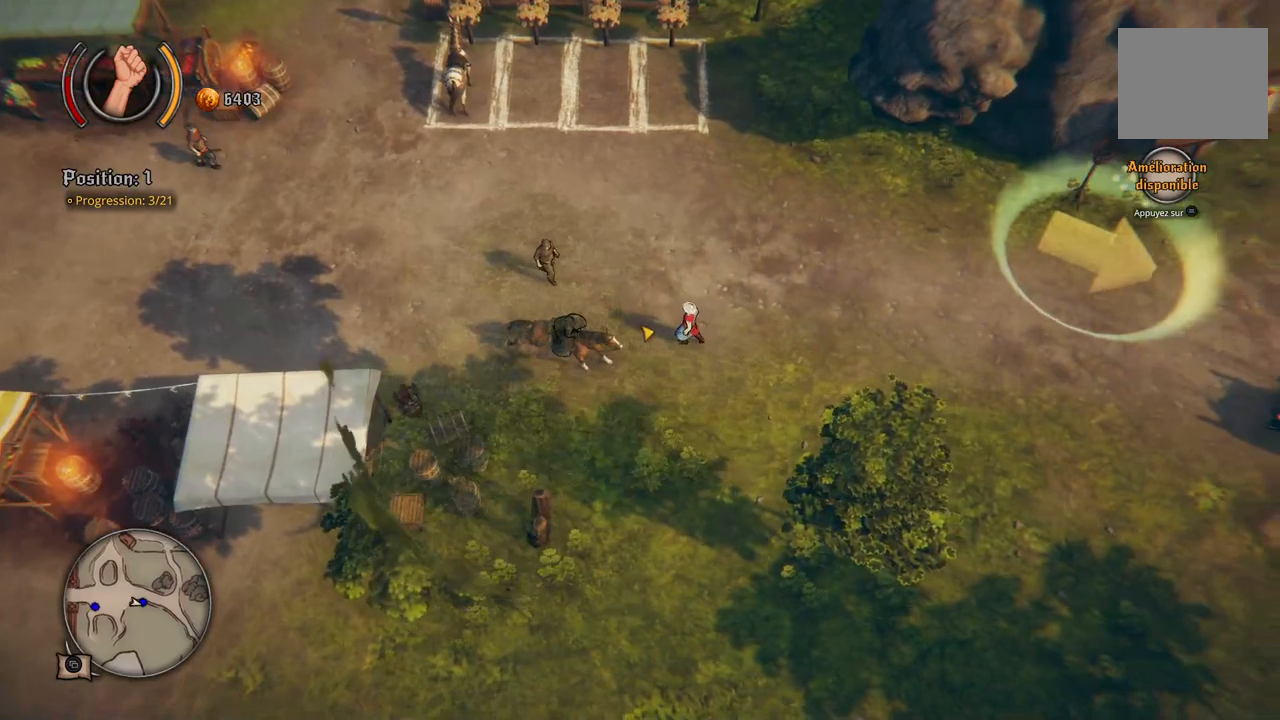
{"buttons": [], "left_stick": "up-right", "right_stick": "center", "events": [[250, "left_stick", "up-right"]]}
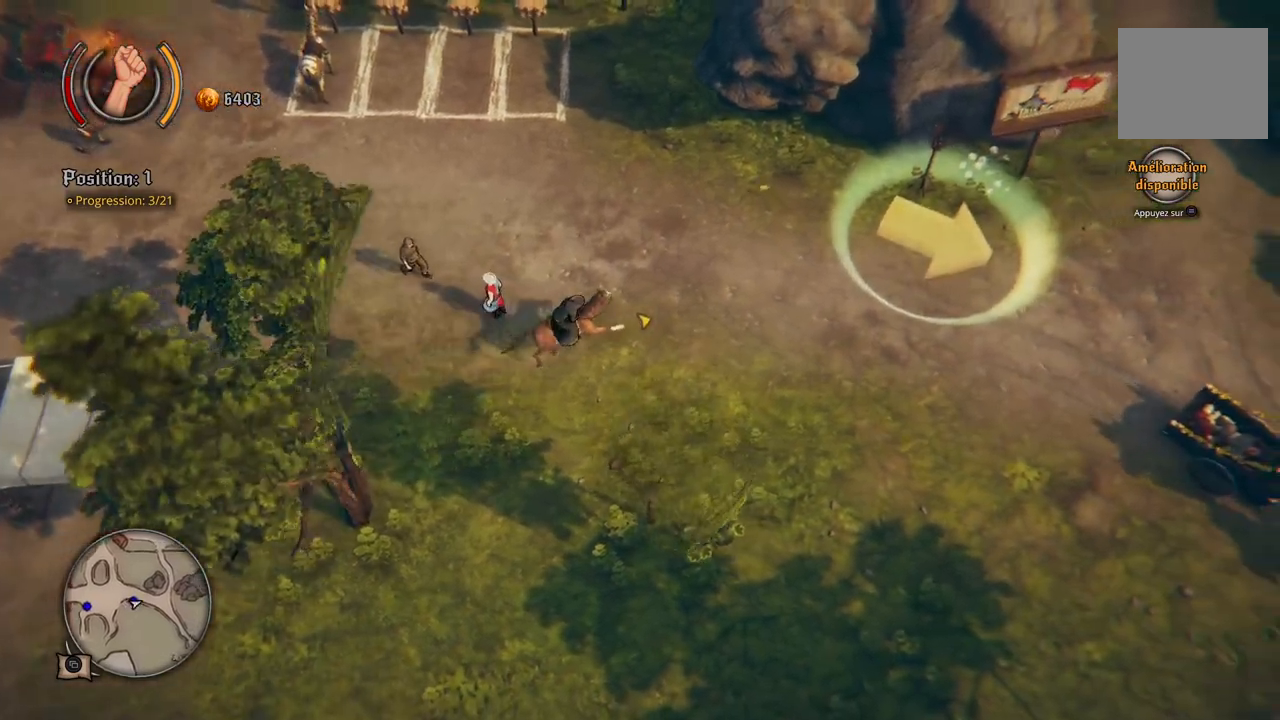
{"buttons": [], "left_stick": "right", "right_stick": "center", "events": [[383, "left_stick", "right"]]}
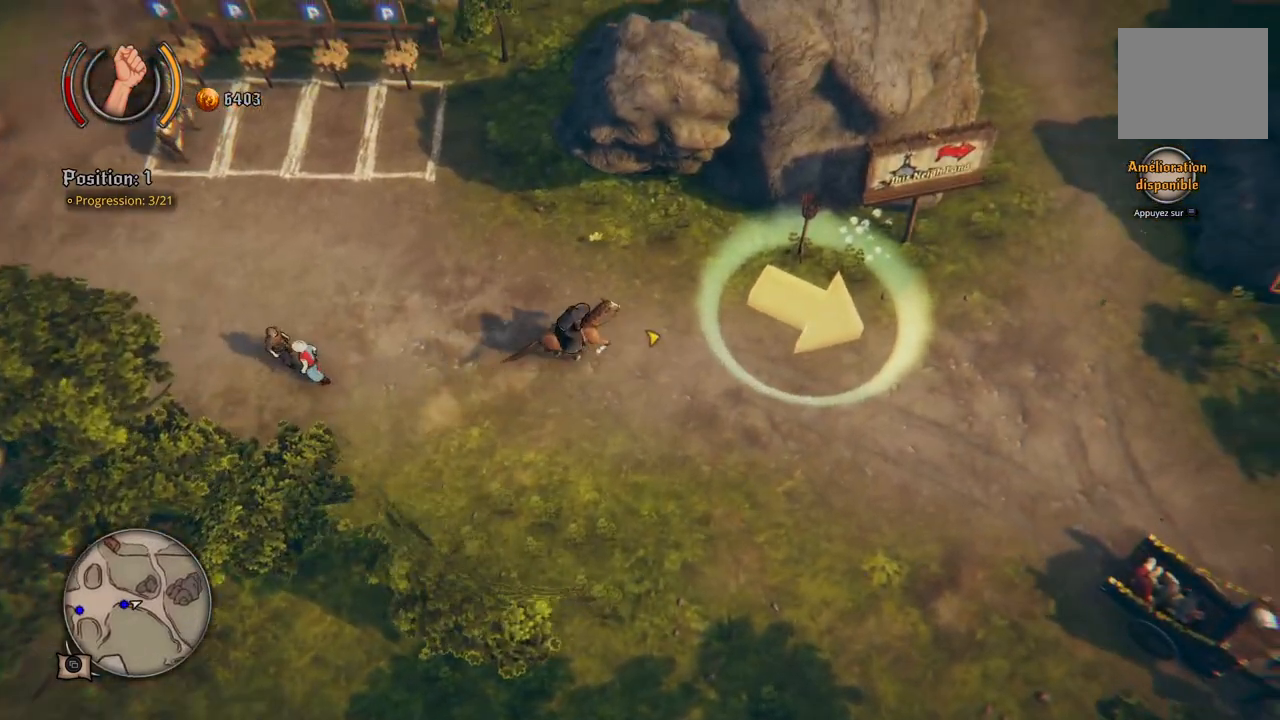
{"buttons": [], "left_stick": "right", "right_stick": "center", "events": []}
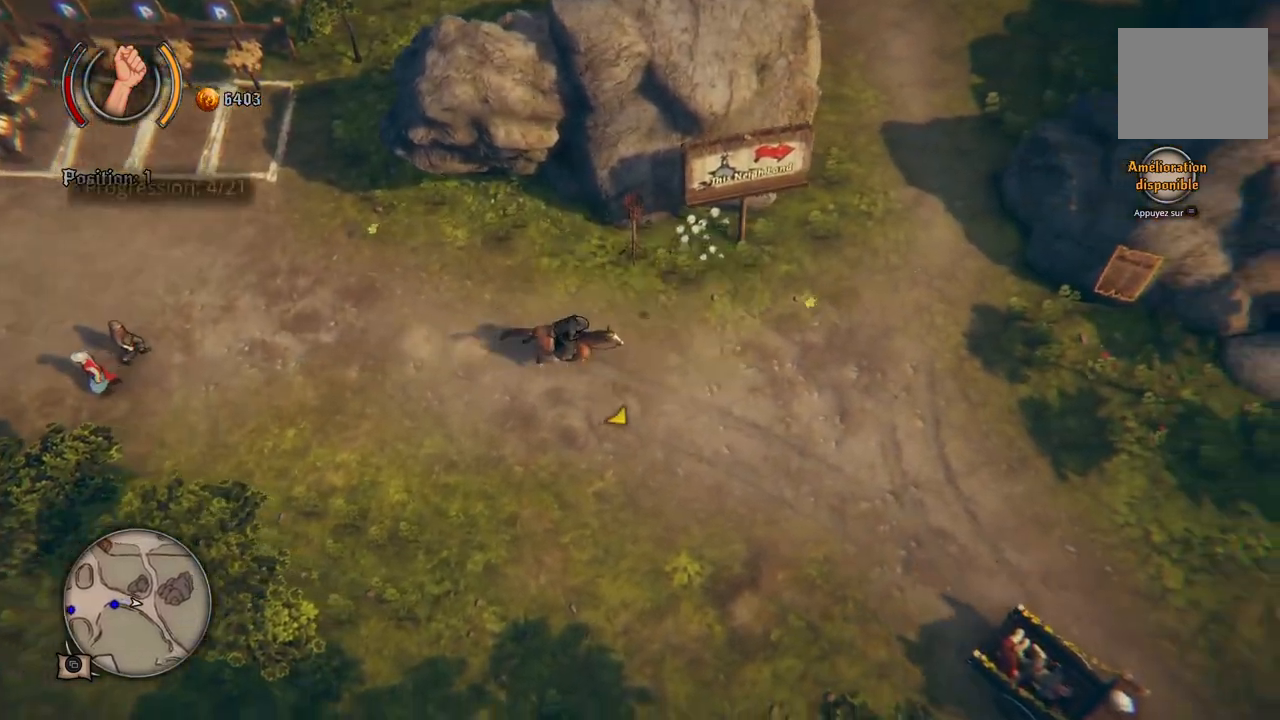
{"buttons": [], "left_stick": "down", "right_stick": "center", "events": [[267, "left_stick", "down-right"], [483, "left_stick", "down"]]}
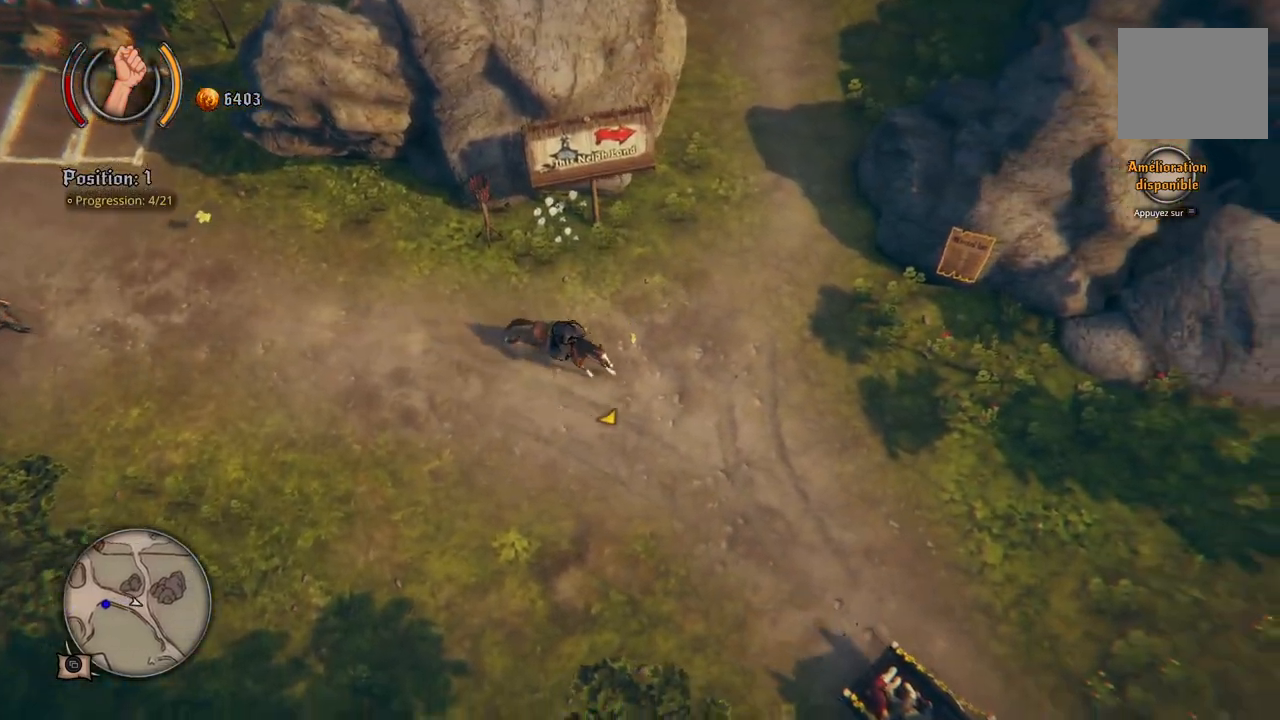
{"buttons": [], "left_stick": "down-right", "right_stick": "center", "events": [[300, "left_stick", "down-right"]]}
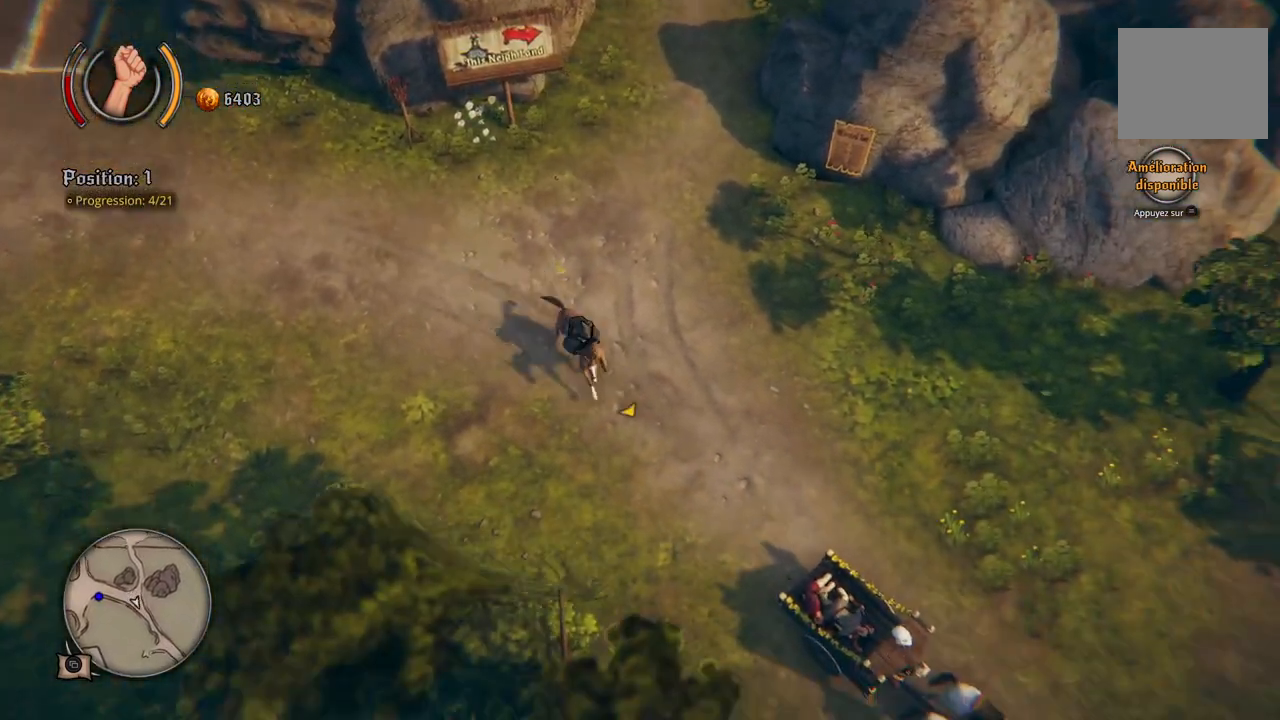
{"buttons": [], "left_stick": "down-right", "right_stick": "center", "events": []}
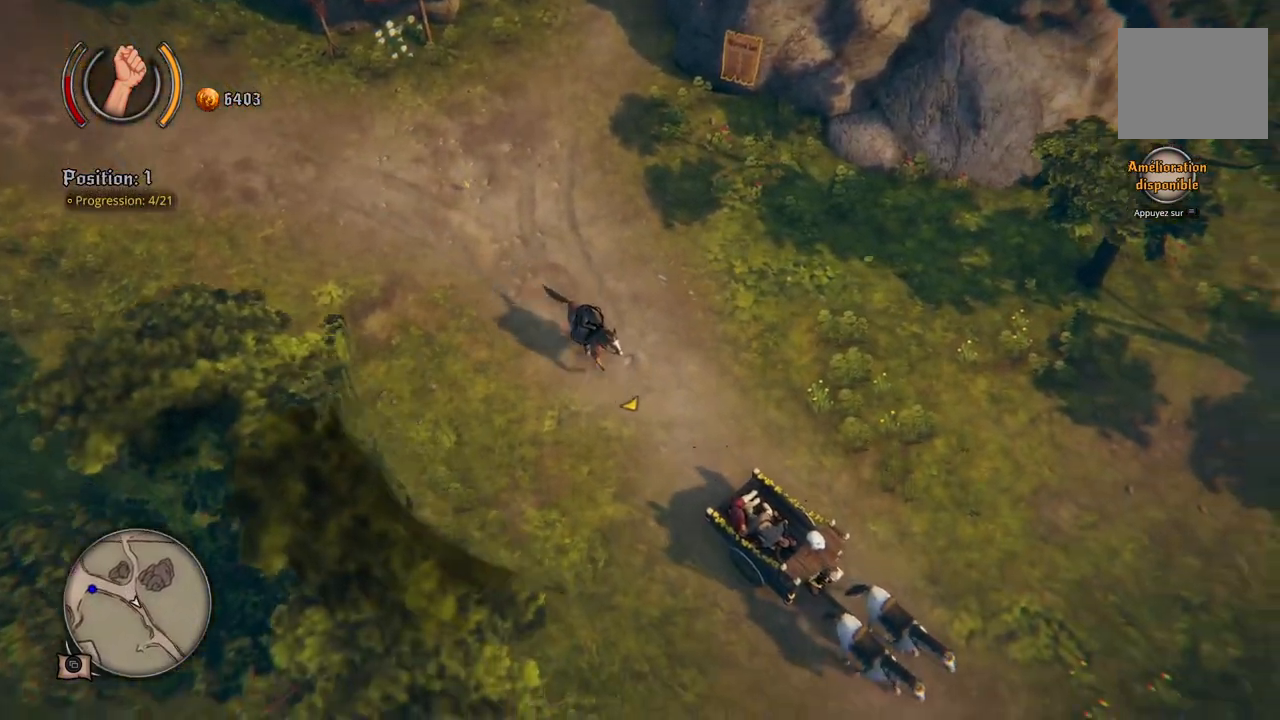
{"buttons": [], "left_stick": "down", "right_stick": "center", "events": [[450, "left_stick", "down"]]}
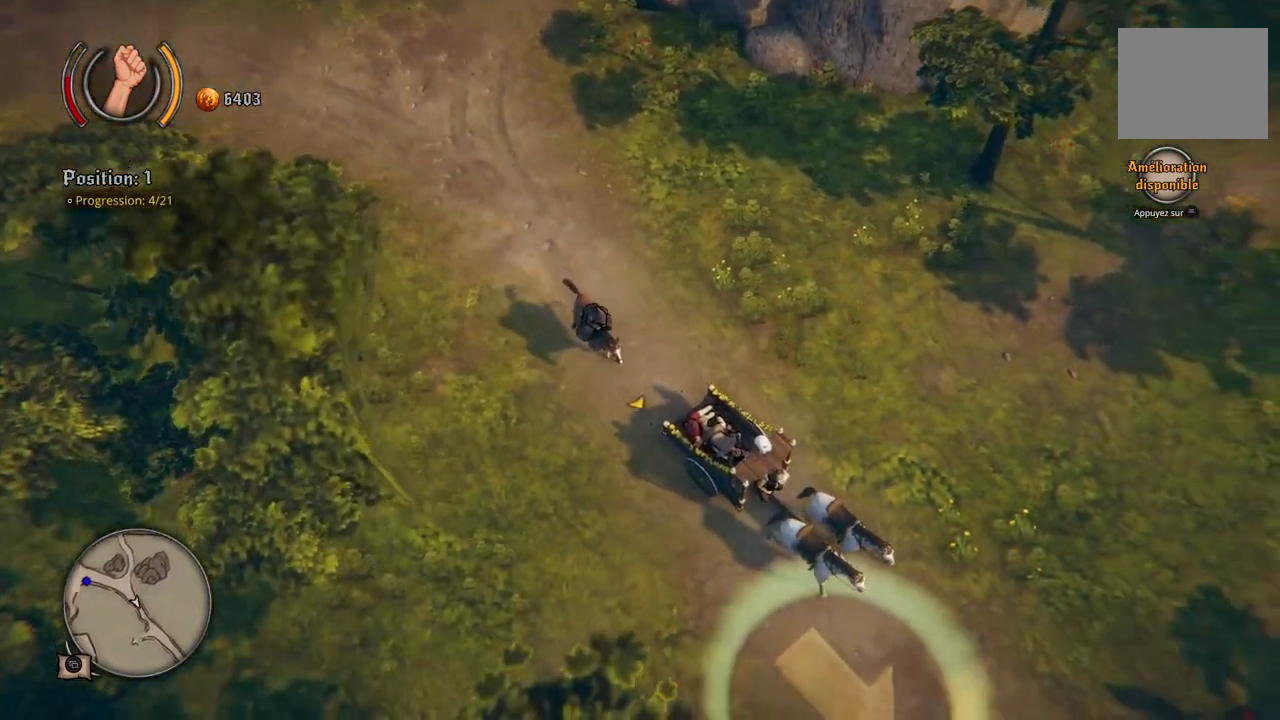
{"buttons": [], "left_stick": "down-right", "right_stick": "center", "events": [[200, "left_stick", "down-right"]]}
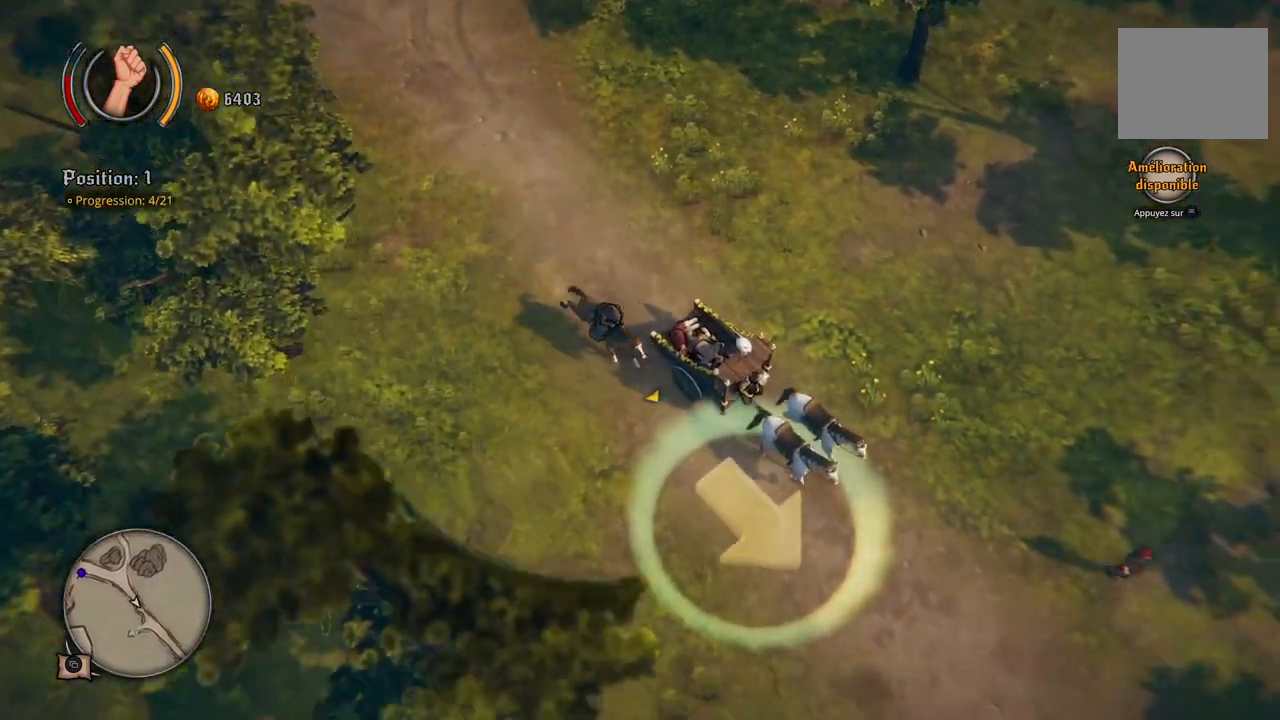
{"buttons": [], "left_stick": "down-right", "right_stick": "center", "events": []}
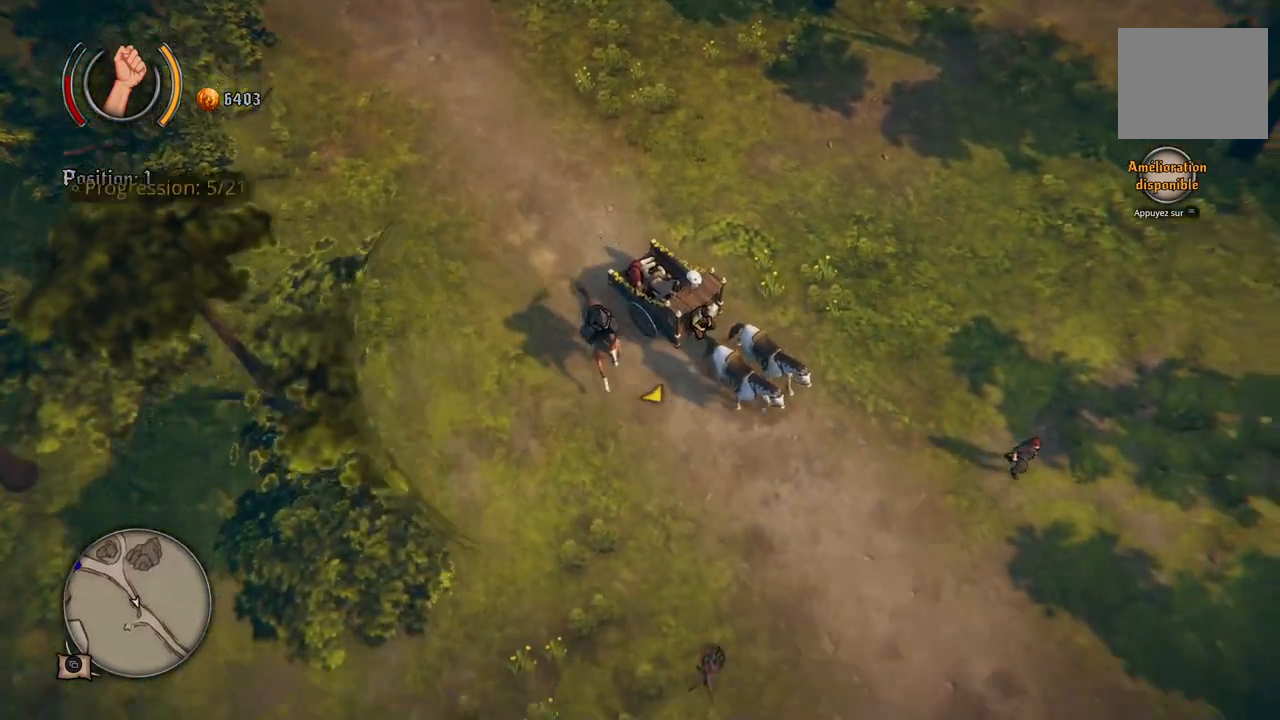
{"buttons": [], "left_stick": "down-right", "right_stick": "center", "events": []}
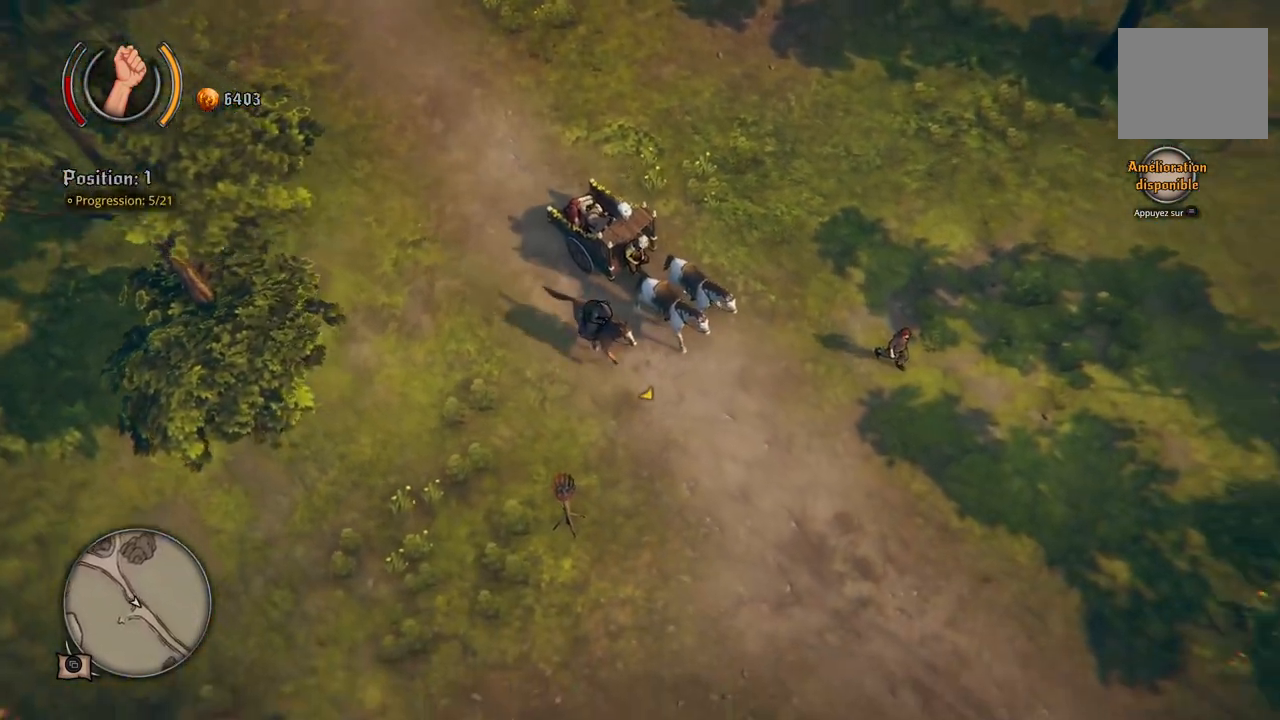
{"buttons": [], "left_stick": "down-right", "right_stick": "center", "events": []}
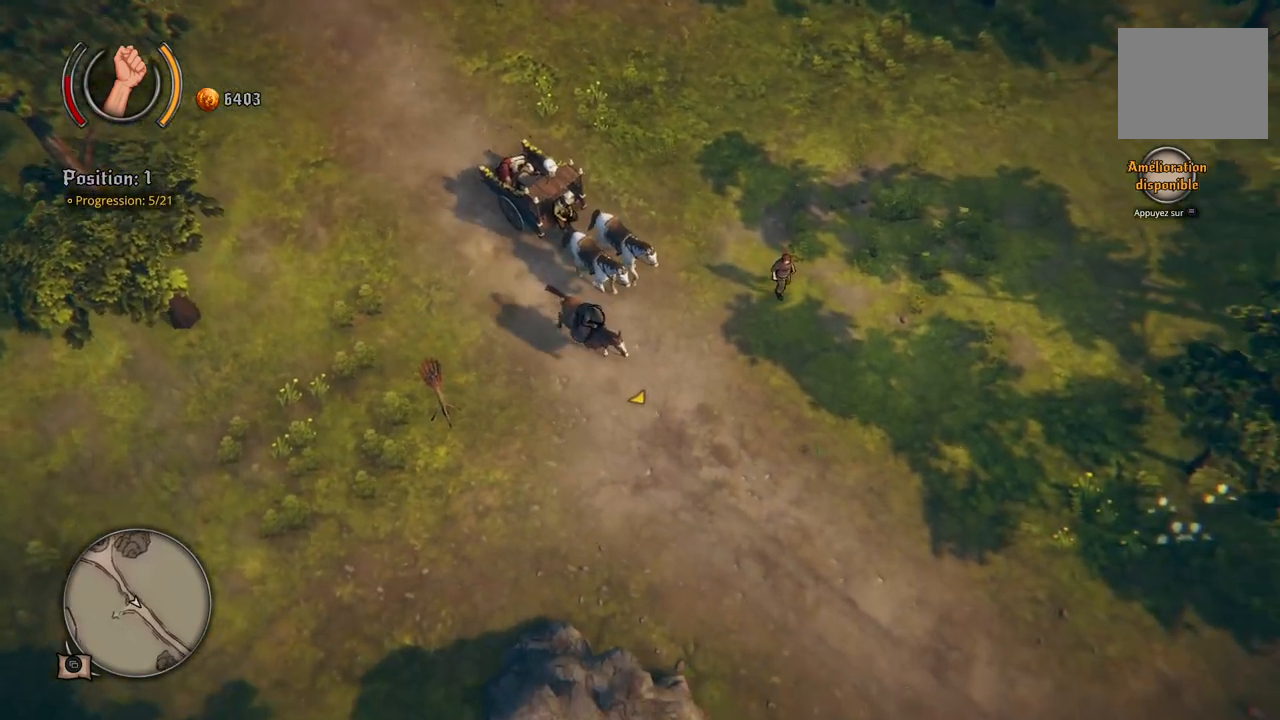
{"buttons": [], "left_stick": "down-right", "right_stick": "center", "events": []}
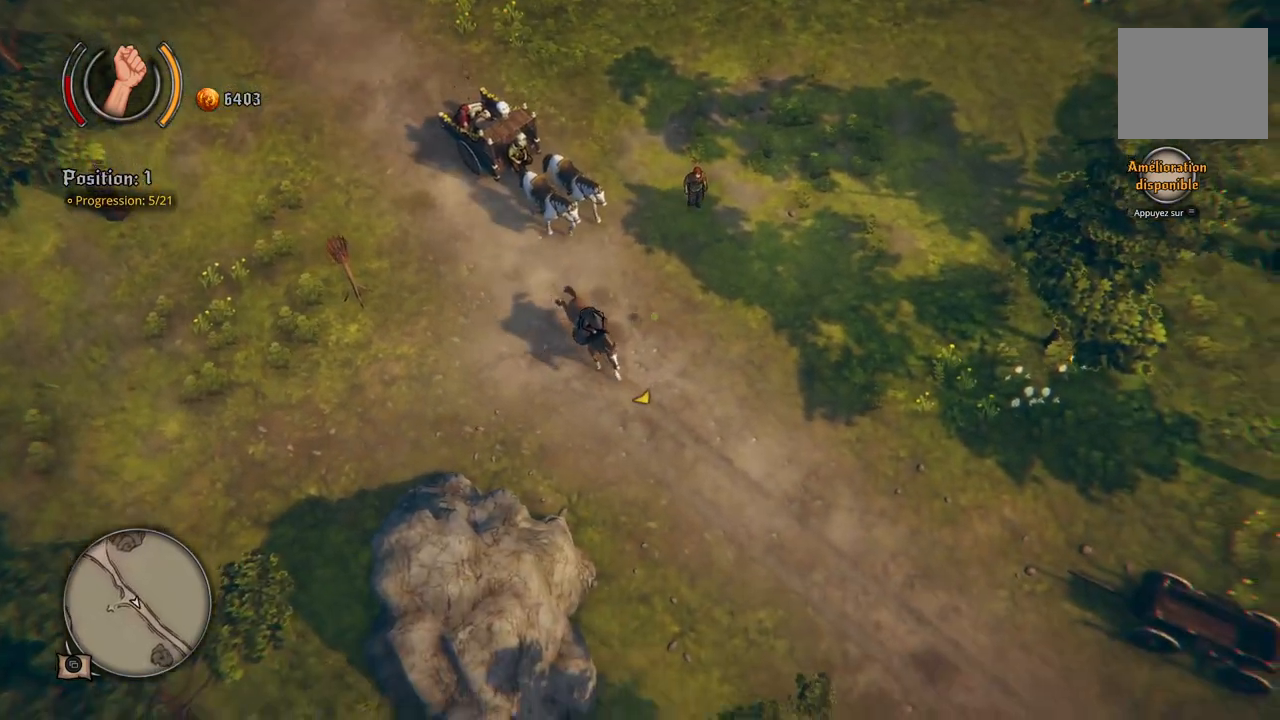
{"buttons": [], "left_stick": "down-right", "right_stick": "center", "events": []}
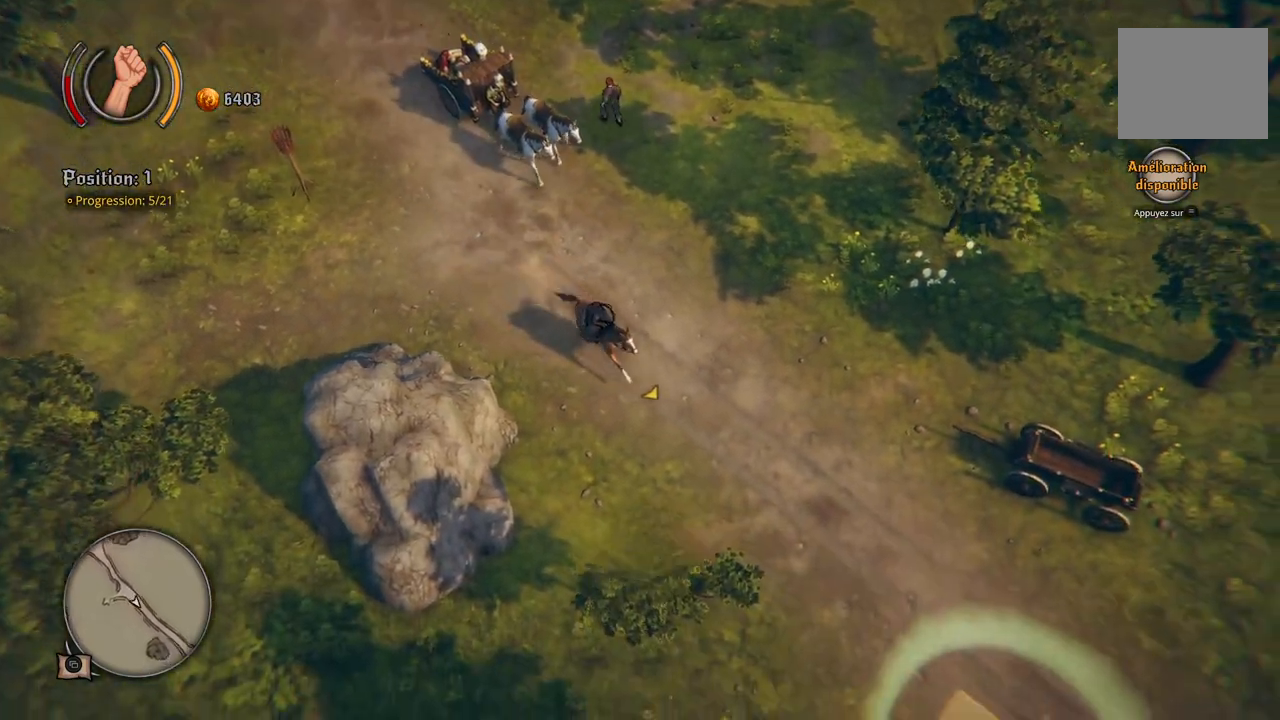
{"buttons": [], "left_stick": "down-right", "right_stick": "center", "events": []}
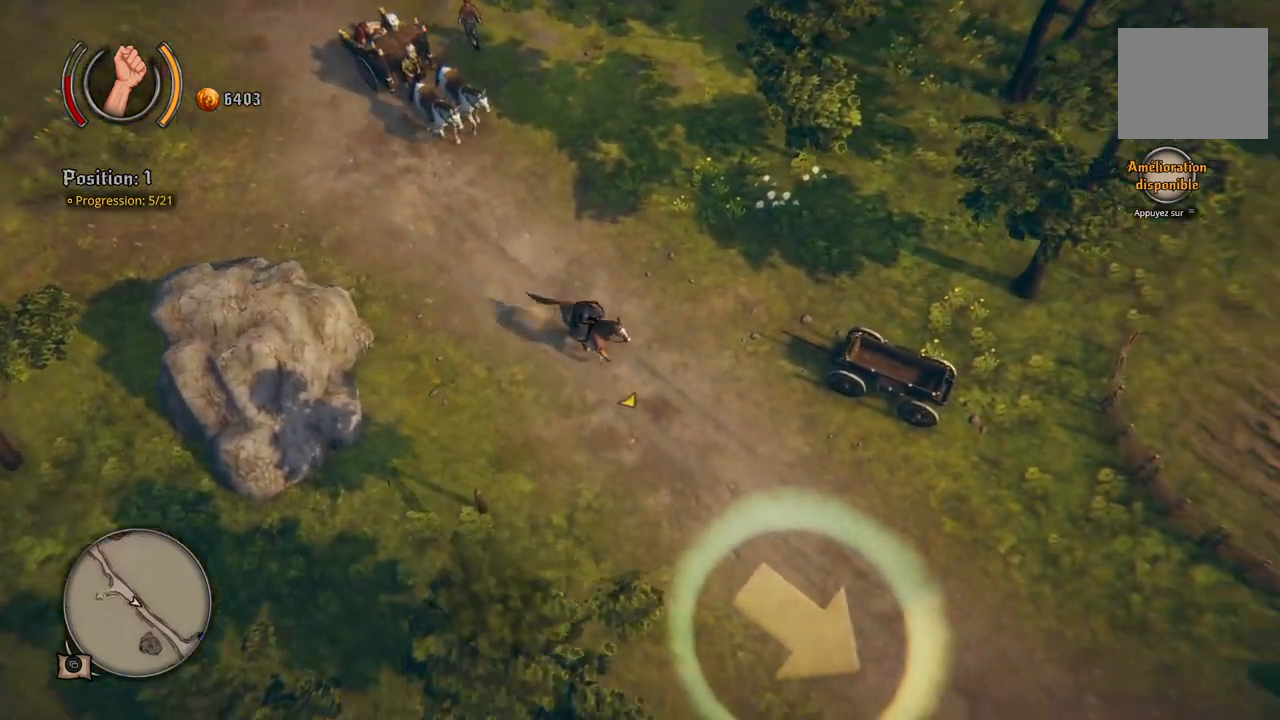
{"buttons": [], "left_stick": "down-right", "right_stick": "center", "events": [[17, "left_stick", "down"], [500, "left_stick", "down-right"]]}
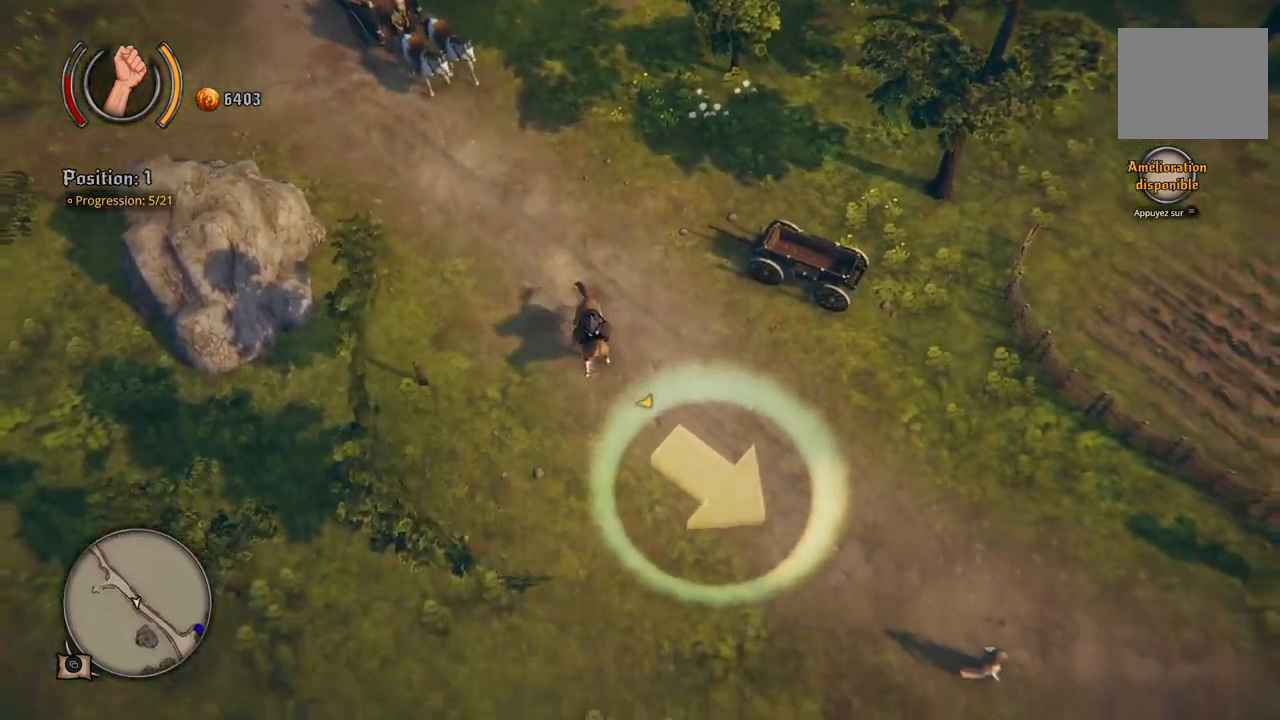
{"buttons": [], "left_stick": "down-right", "right_stick": "center", "events": []}
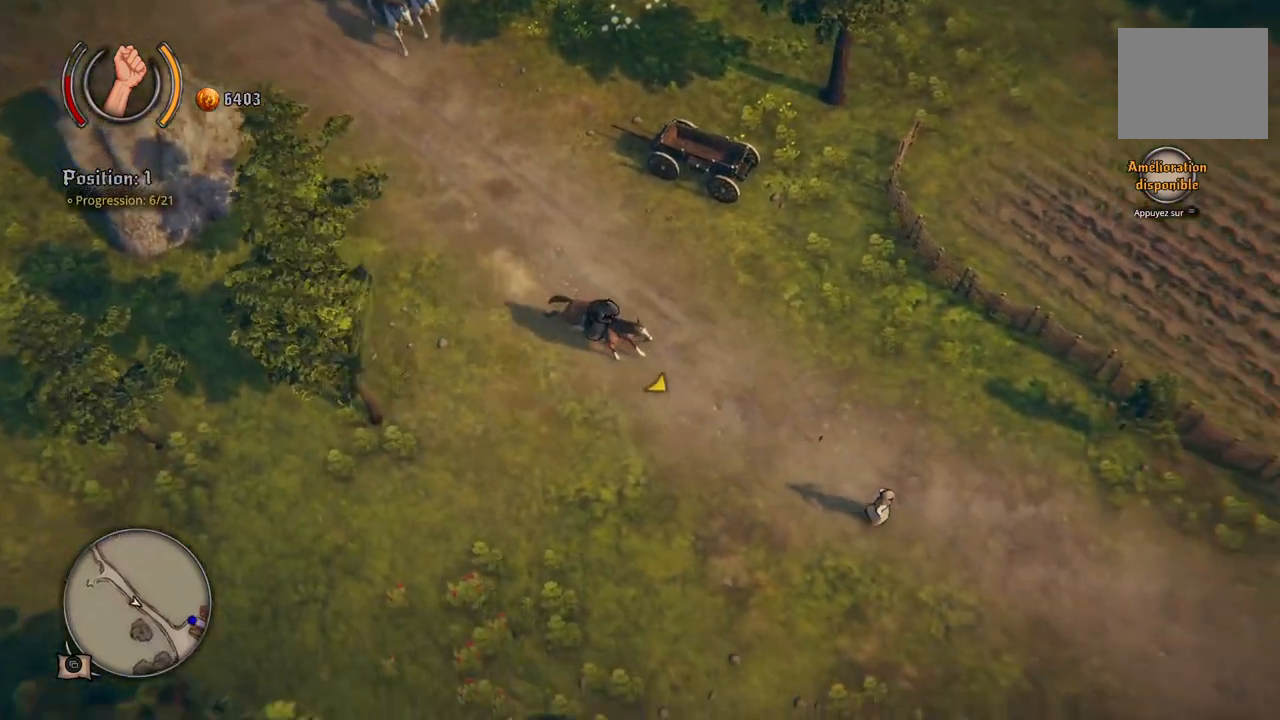
{"buttons": [], "left_stick": "down-right", "right_stick": "center", "events": []}
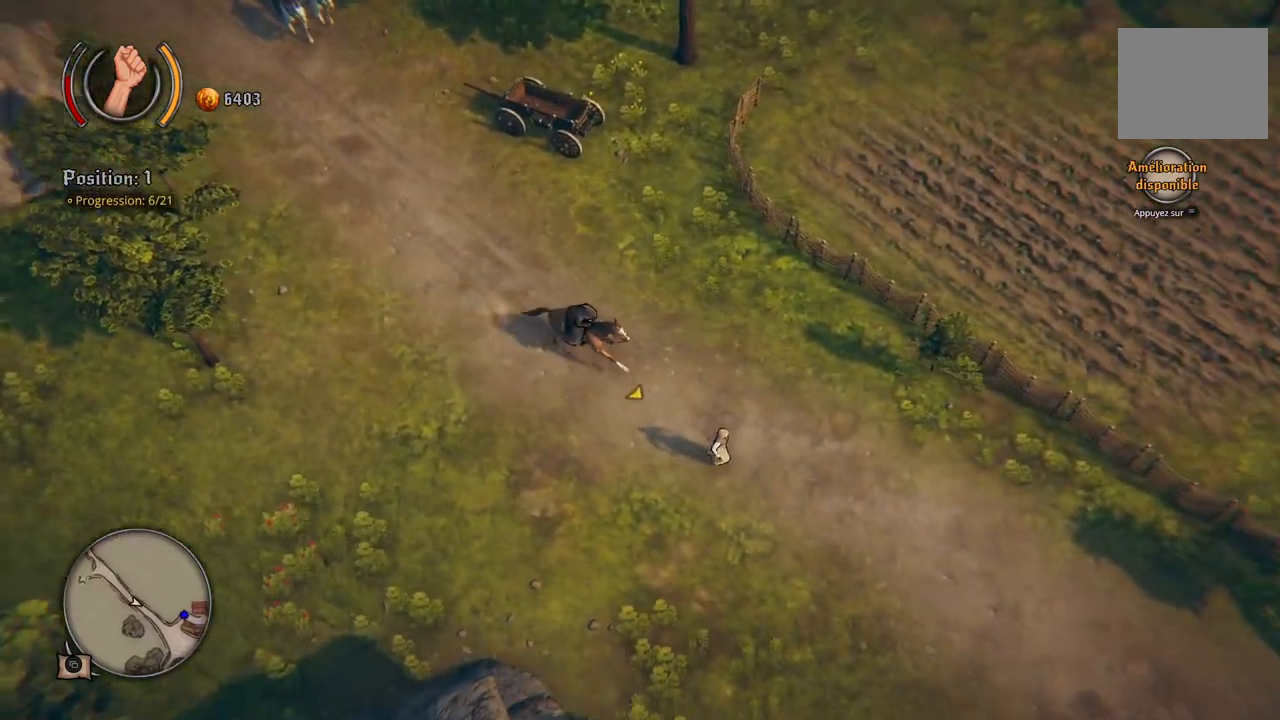
{"buttons": [], "left_stick": "down-right", "right_stick": "center", "events": []}
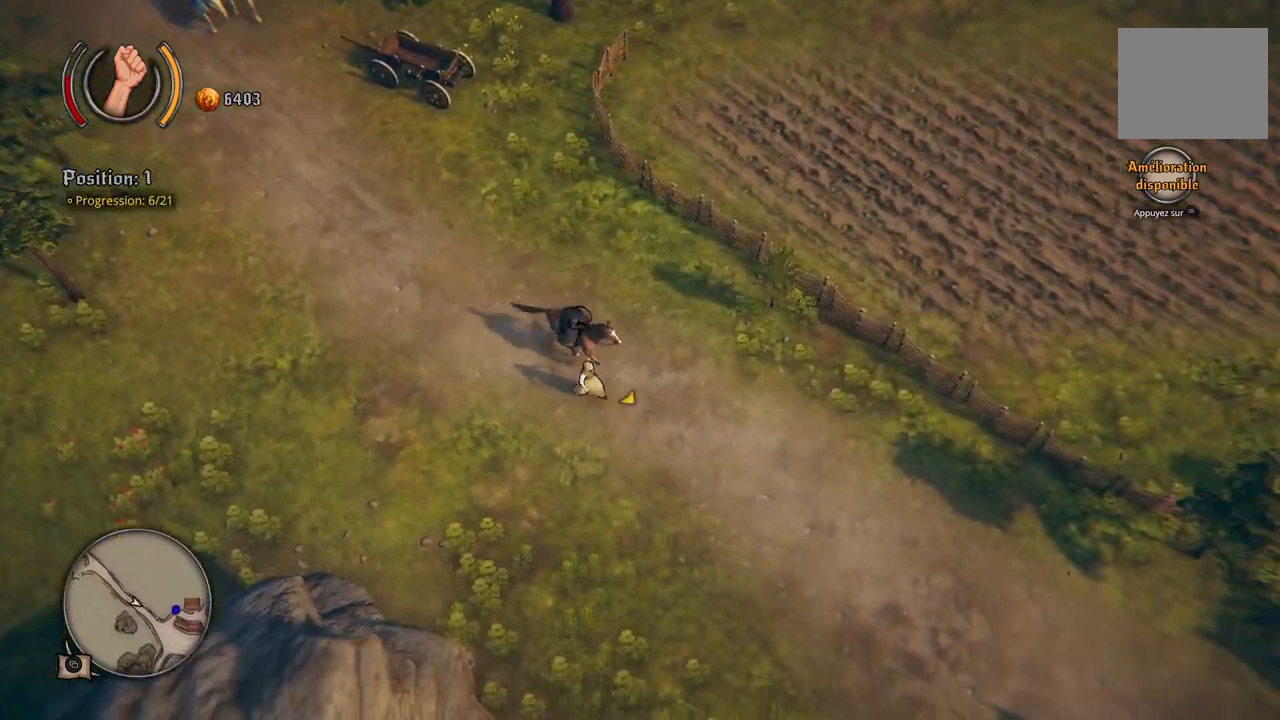
{"buttons": [], "left_stick": "down-right", "right_stick": "center", "events": []}